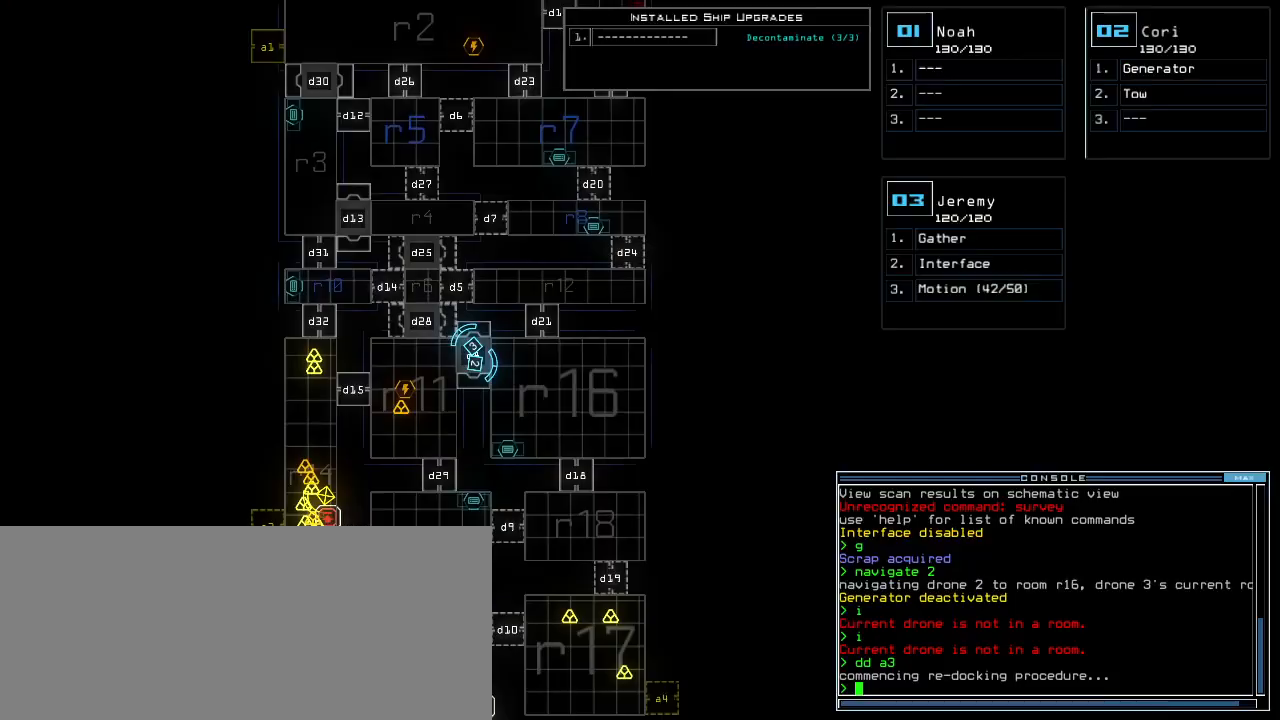
Gameplay with keyboard; each line is a JSON object with the keys held at the frame after it. "events" lists presses ("down") and releases ("up") of ".", "0", "1", "2", "3", "4", "5", "6", "7", "8", "9", "a", "b", "backspace", "c", "caps_lock", "comma", "ctrl_l", "ctrl_r", "d", "down", "e", "equals", "escape", "f", "f1", "g", "h", "i", "j", "k", "l", "left", "m", "minus", "n", "o", "p", "q", "quote", "r", "return", "right", "s", "semicolon", "shift_l", "shift_r", "space", "t", "tab", "tilde", "u", "up", "v", "w", "x", "y" and "z" between this image and that frame as [ms after this image, input, new state], when the widget could be followed in between. No other keys are recorded. Mouse input is not recorded.
{"keys": [], "events": [[200, "down", "down"], [460, "down", "up"]]}
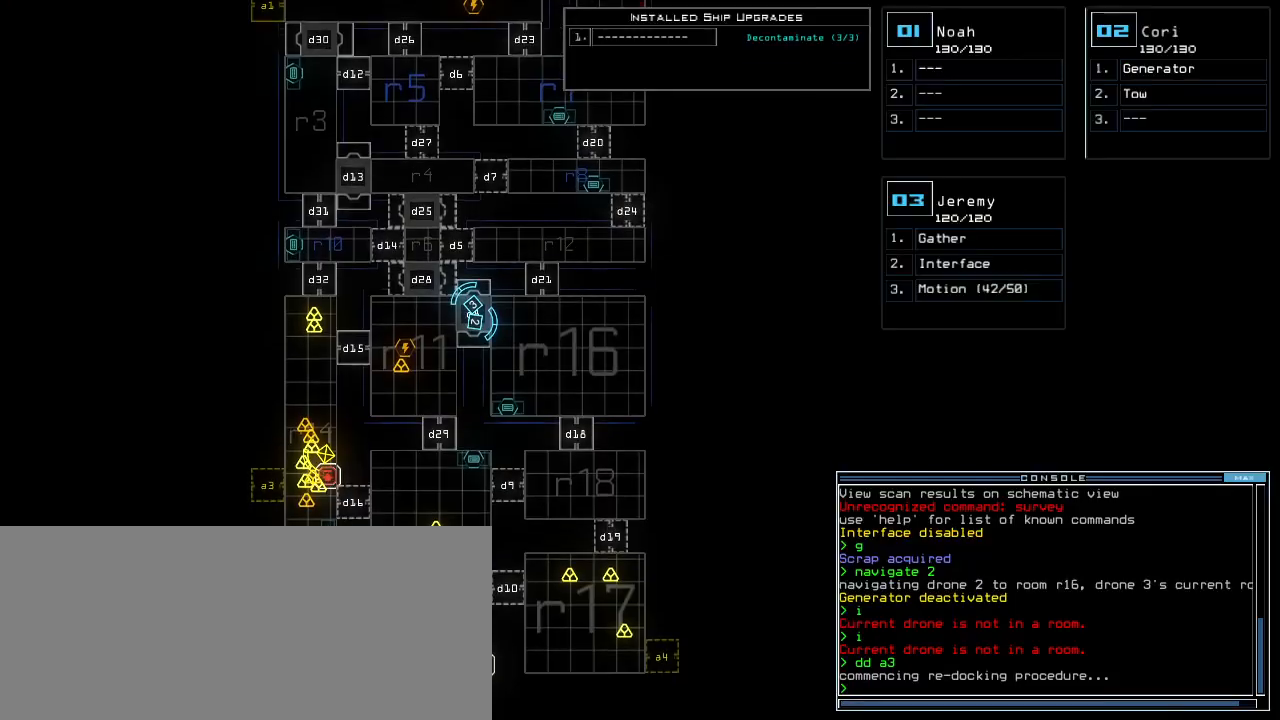
{"keys": [], "events": []}
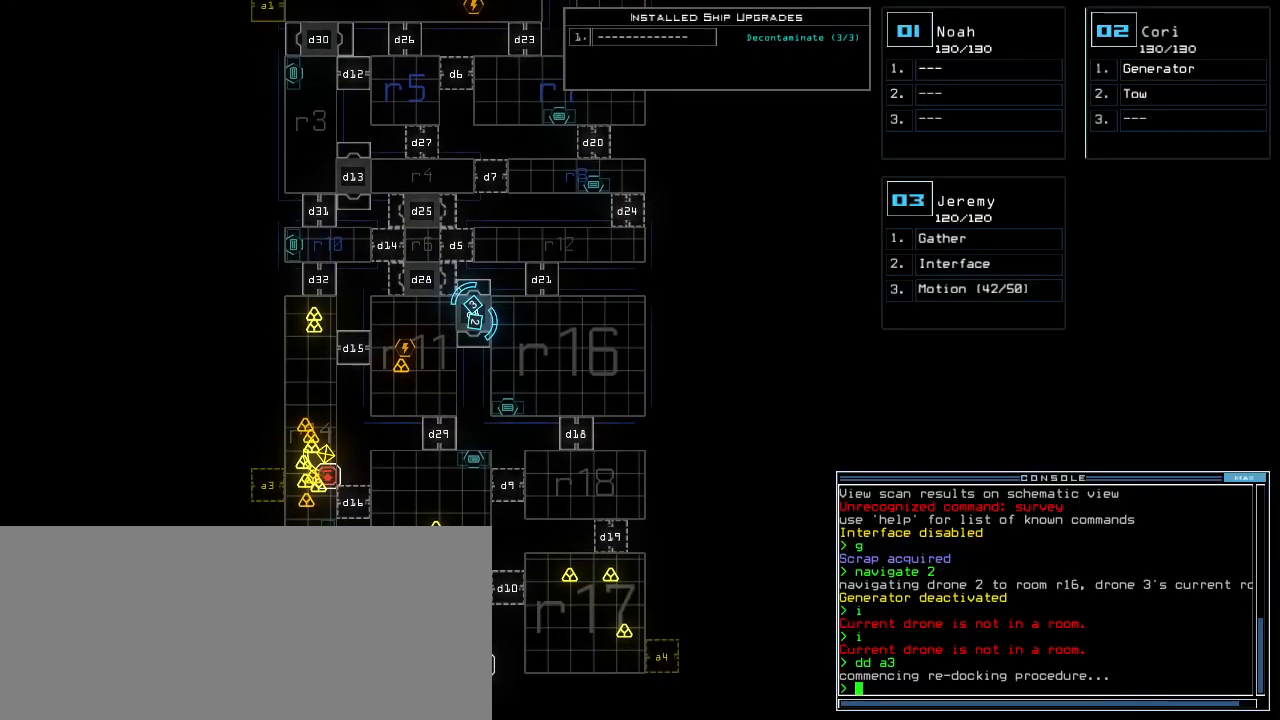
{"keys": ["2"], "events": [[500, "2", "down"]]}
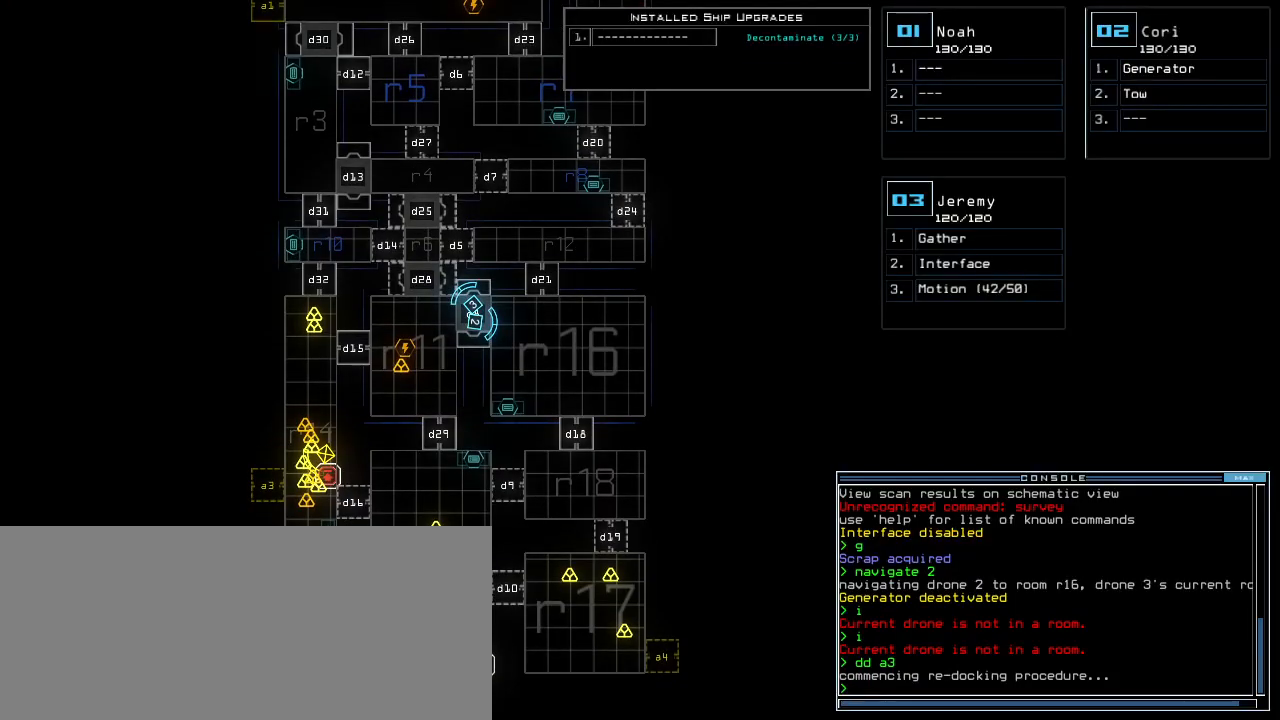
{"keys": ["left"], "events": [[60, "2", "up"], [120, "left", "down"]]}
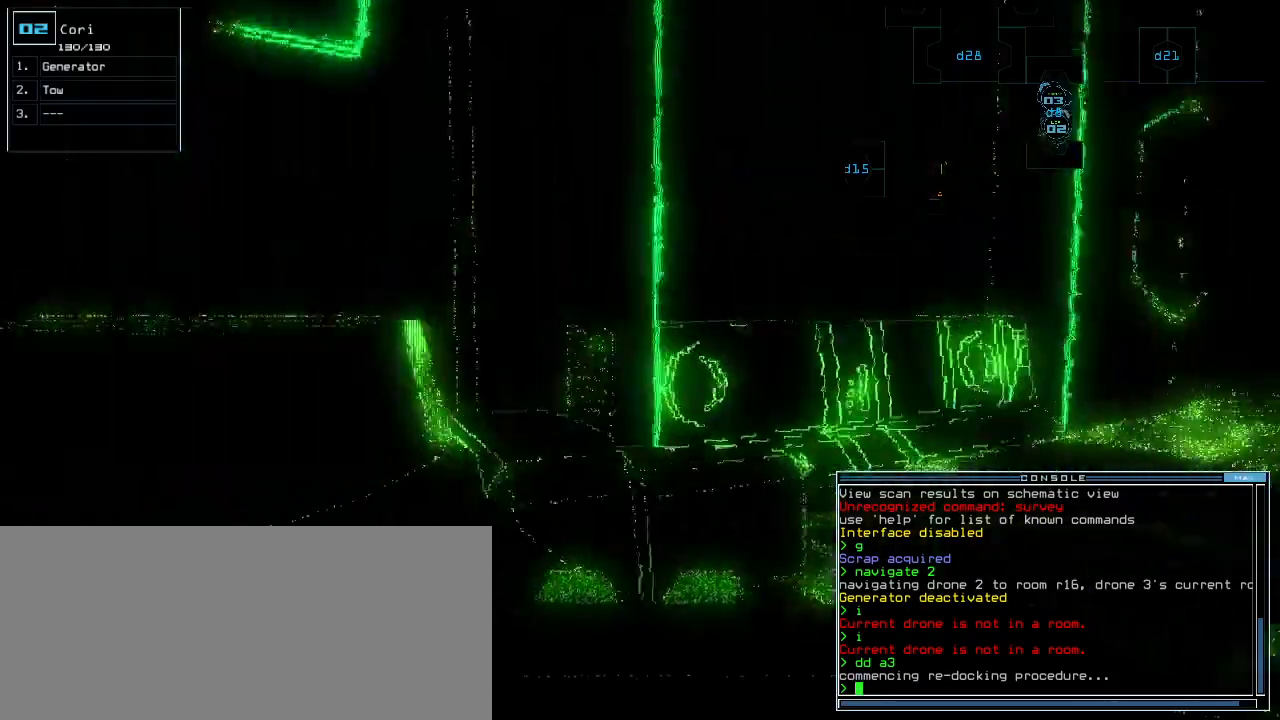
{"keys": ["left"], "events": []}
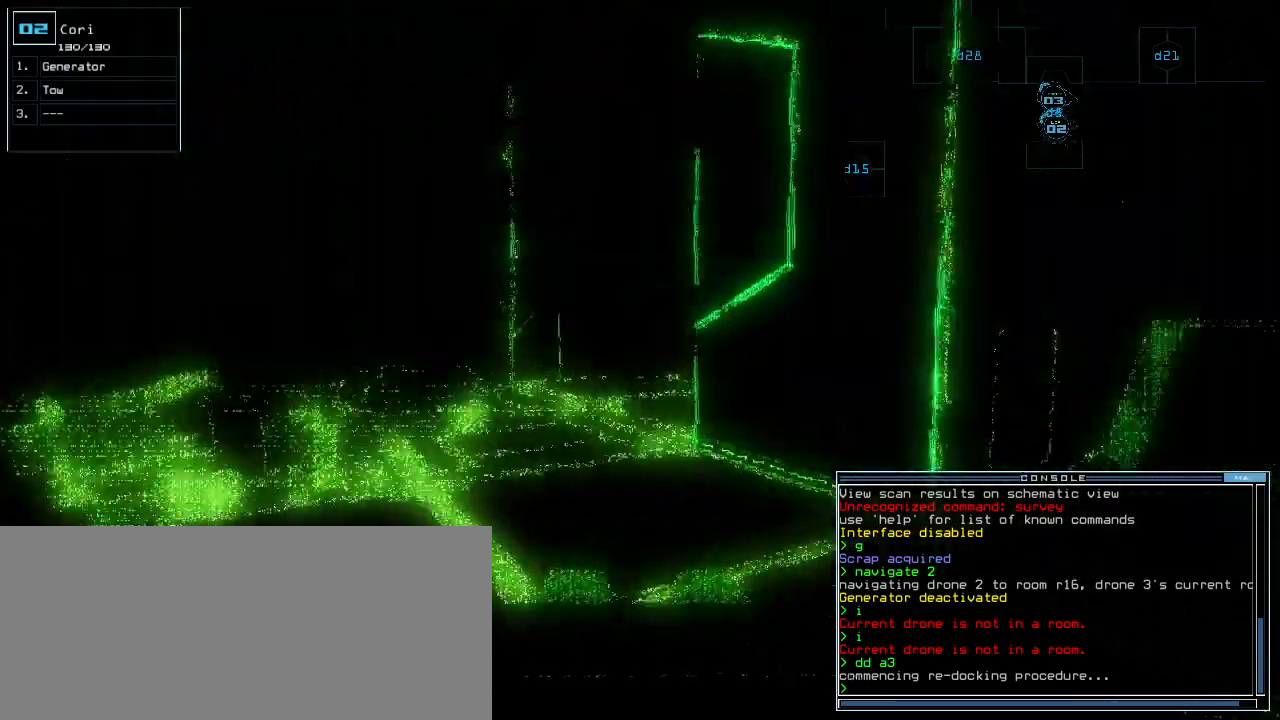
{"keys": ["right", "up"], "events": [[220, "up", "down"], [260, "left", "up"], [480, "right", "down"]]}